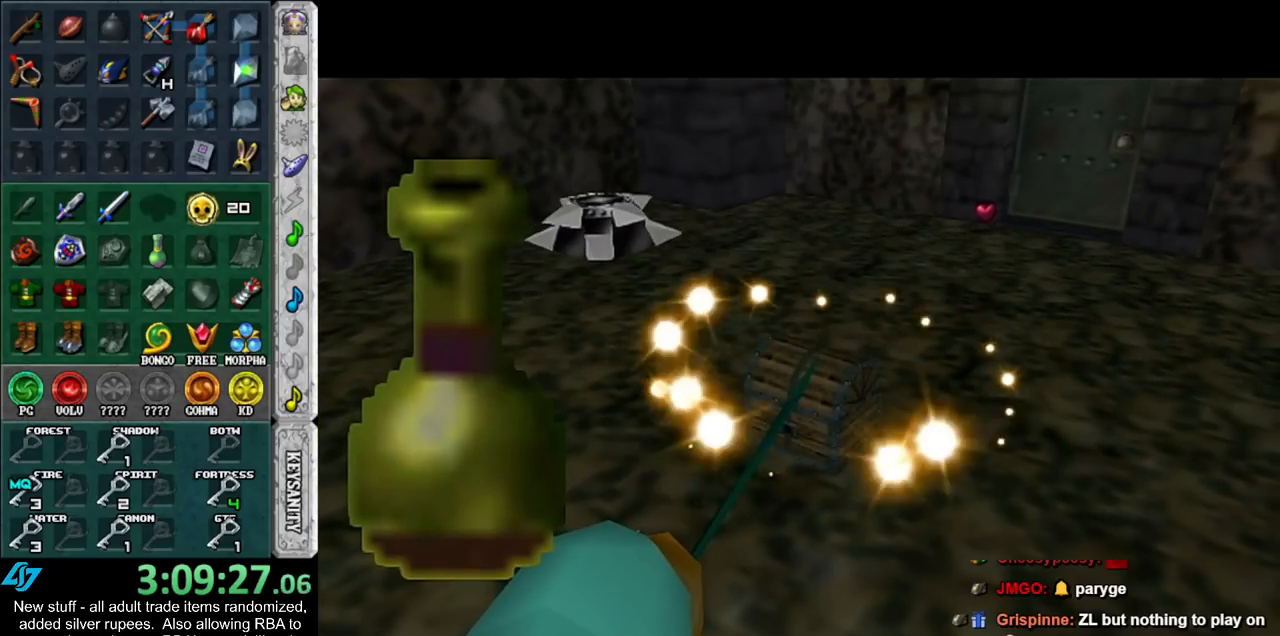
Gameplay with a controller (Nintendo layout); each line is a JSON object with the inputs held at the frame after it. "events" lists button and stick changes between this image and that frame as [ms after this image, input, new state], when the widget could be followed in between. Not read: L3 R3.
{"buttons": [], "left_stick": "up", "right_stick": "center", "events": [[300, "left_stick", "up"]]}
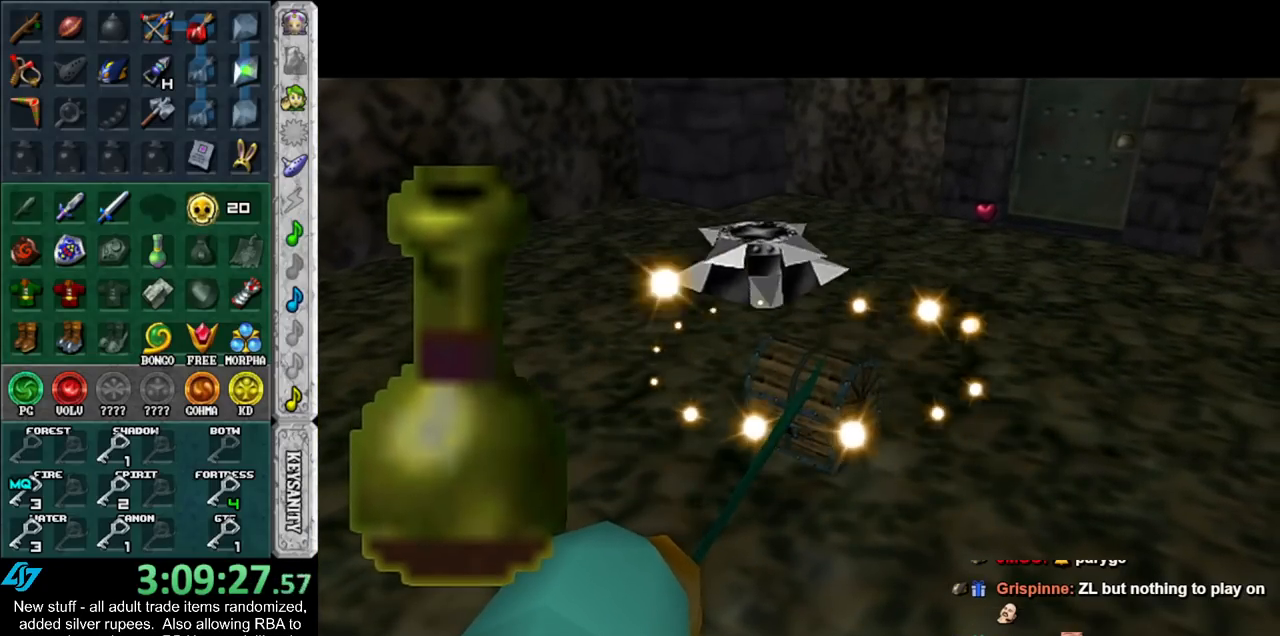
{"buttons": [], "left_stick": "up", "right_stick": "center", "events": []}
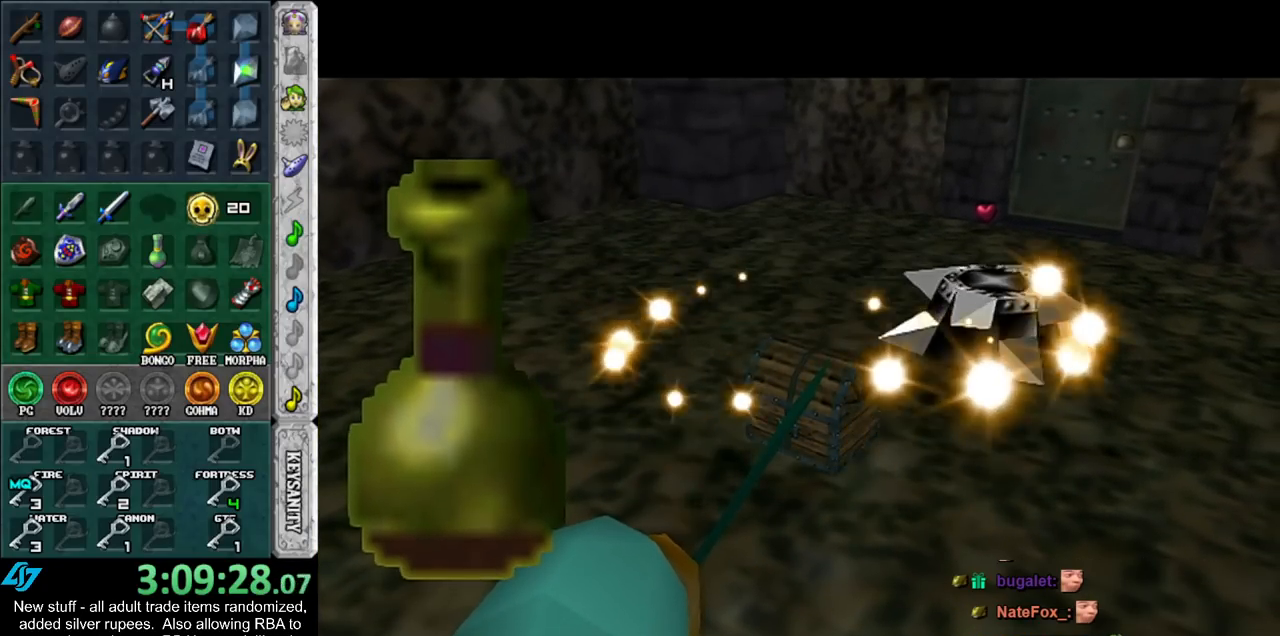
{"buttons": [], "left_stick": "up", "right_stick": "center", "events": []}
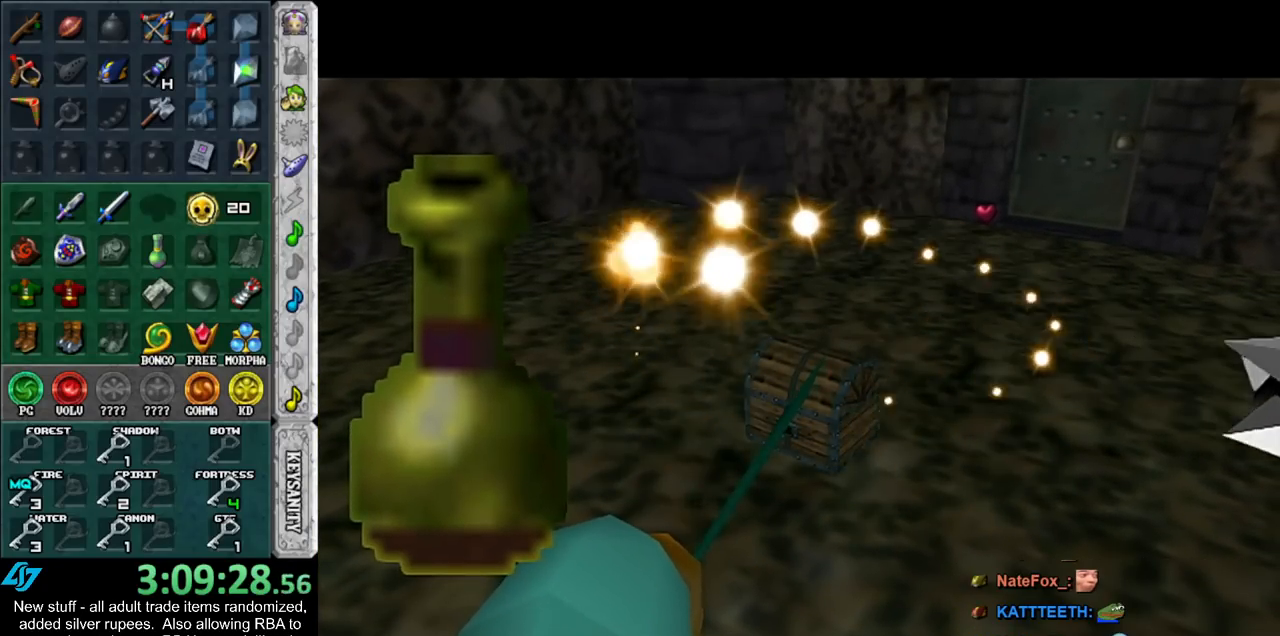
{"buttons": [], "left_stick": "up", "right_stick": "center", "events": []}
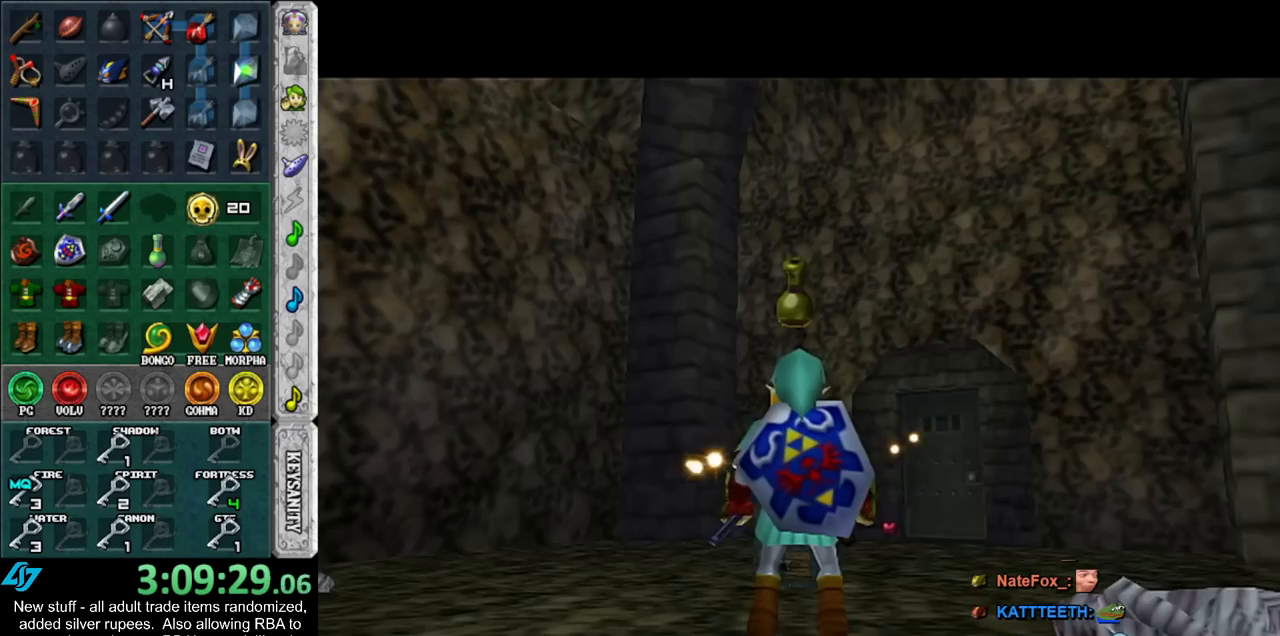
{"buttons": [], "left_stick": "up", "right_stick": "center", "events": []}
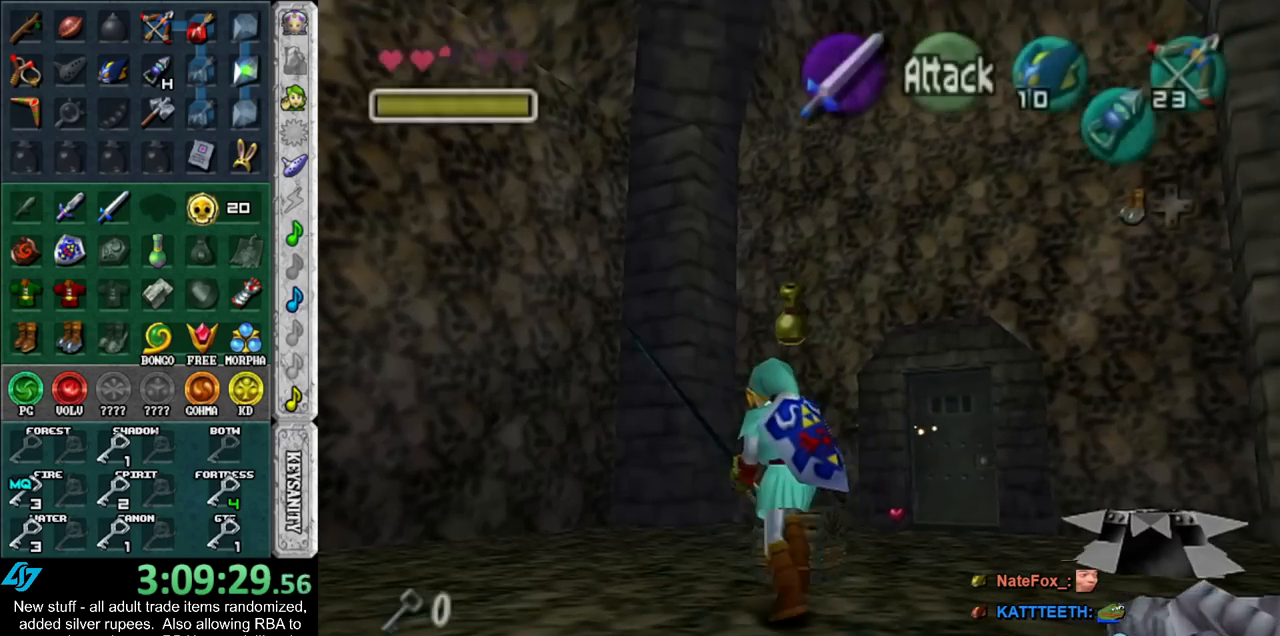
{"buttons": [], "left_stick": "center", "right_stick": "center", "events": [[83, "A", "down"], [200, "A", "up"], [200, "left_stick", "center"], [233, "A", "down"], [333, "A", "up"], [417, "A", "down"], [483, "A", "up"]]}
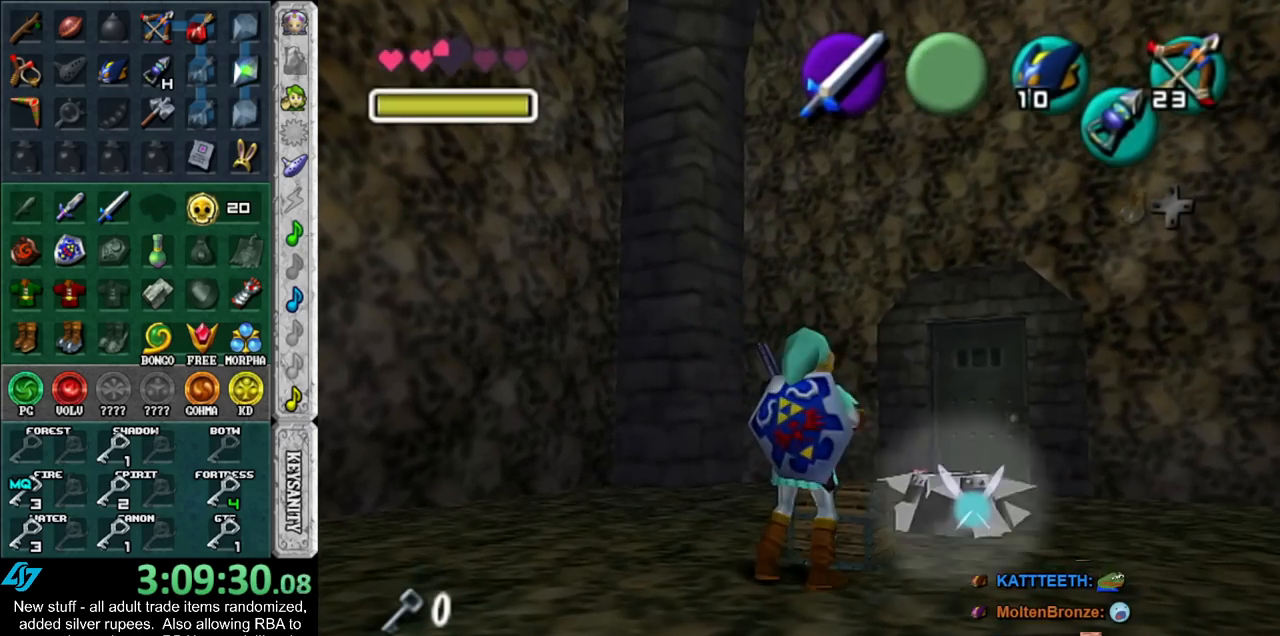
{"buttons": [], "left_stick": "center", "right_stick": "center", "events": [[50, "A", "down"], [150, "A", "up"]]}
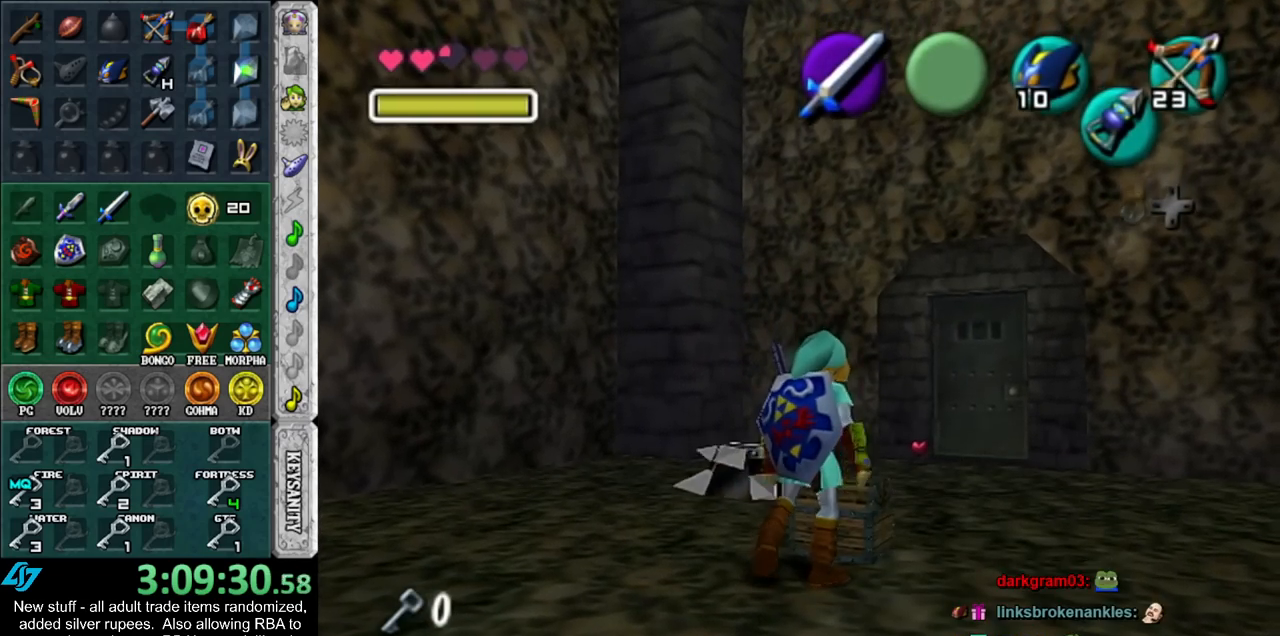
{"buttons": [], "left_stick": "center", "right_stick": "center", "events": []}
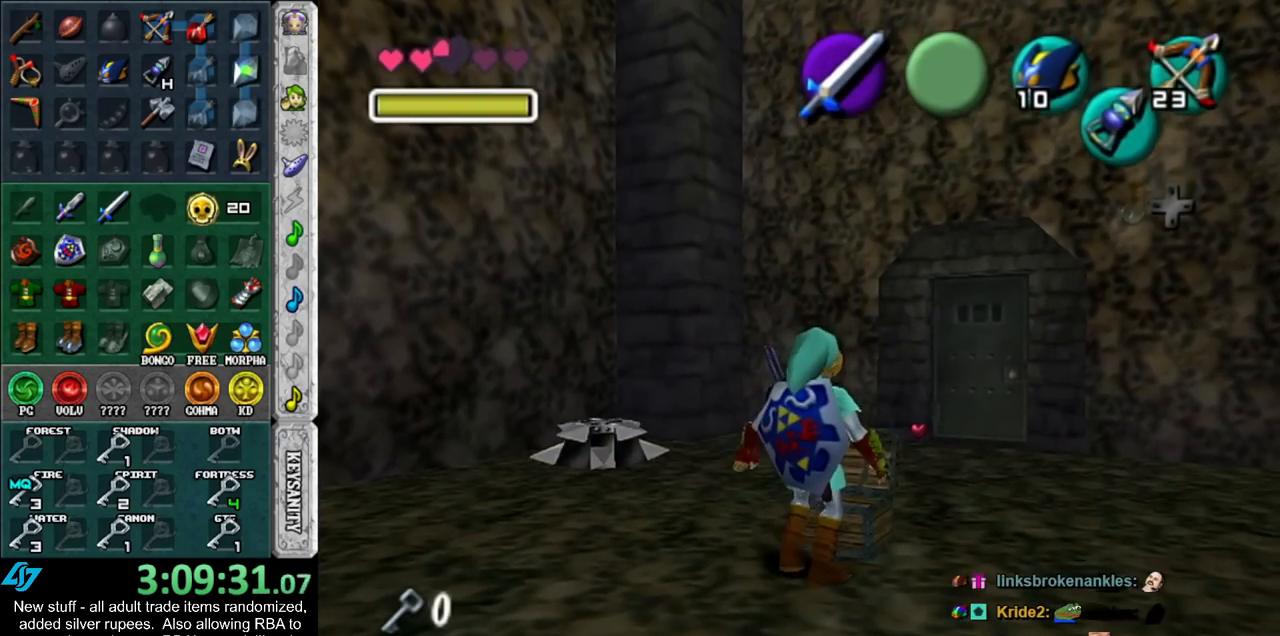
{"buttons": [], "left_stick": "center", "right_stick": "center", "events": []}
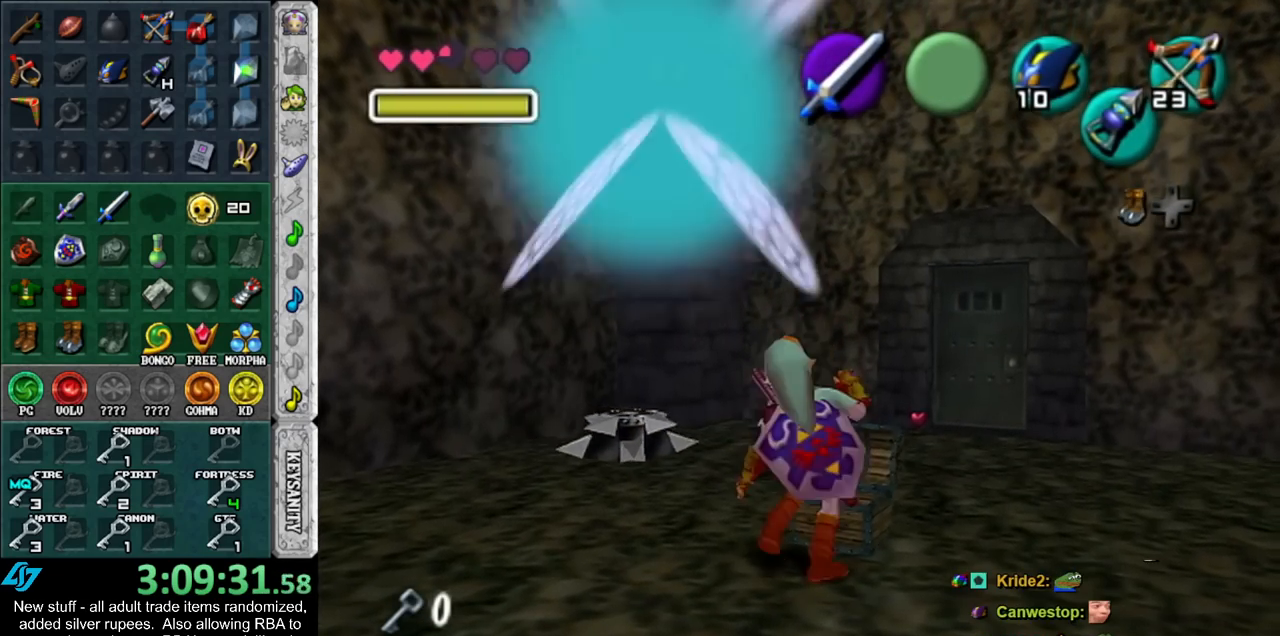
{"buttons": ["A", "B"], "left_stick": "left", "right_stick": "center", "events": [[400, "A", "down"], [400, "B", "down"], [483, "left_stick", "left"]]}
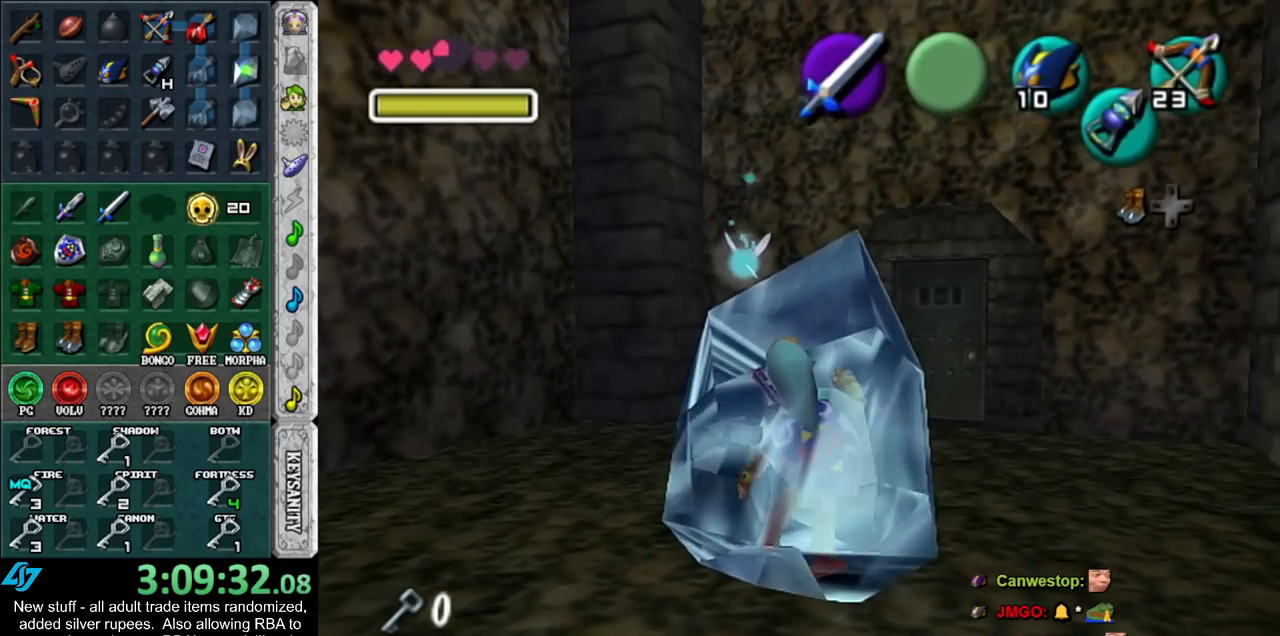
{"buttons": [], "left_stick": "right", "right_stick": "center", "events": [[17, "A", "up"], [17, "B", "up"], [83, "left_stick", "down-right"], [150, "A", "down"], [150, "B", "down"], [150, "left_stick", "up-right"], [200, "left_stick", "left"], [267, "A", "up"], [300, "B", "up"], [300, "left_stick", "right"], [333, "A", "down"], [333, "B", "down"], [417, "left_stick", "down-left"], [483, "A", "up"], [483, "B", "up"], [483, "left_stick", "right"]]}
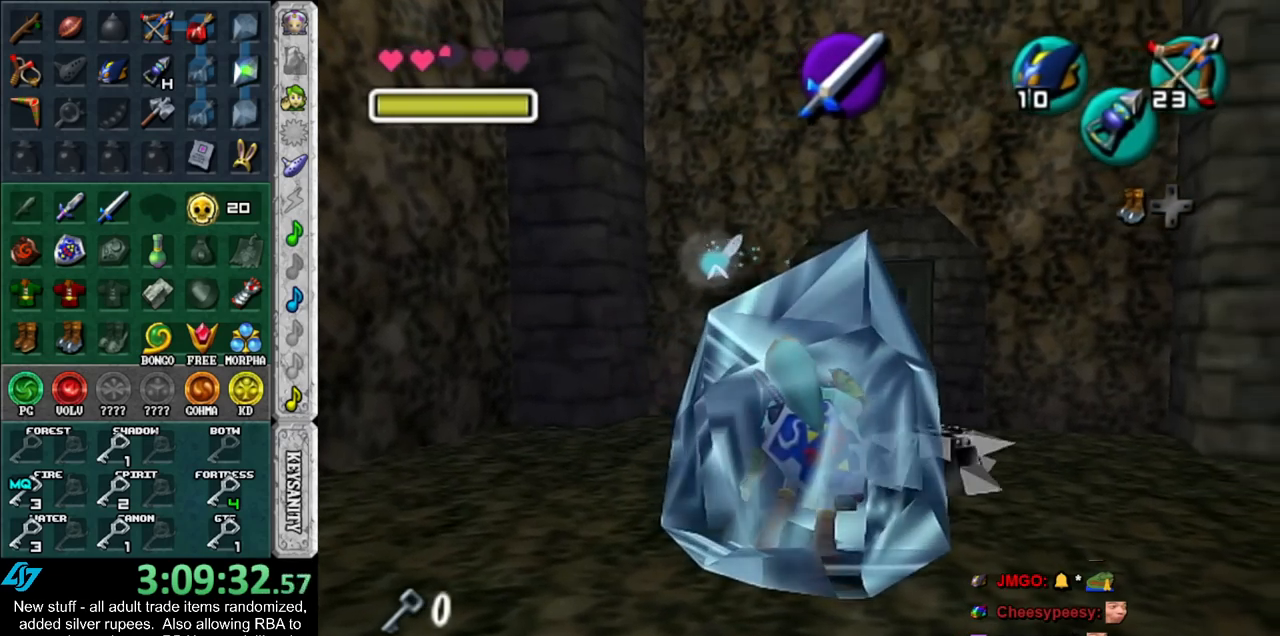
{"buttons": ["A", "B"], "left_stick": "left", "right_stick": "center", "events": [[50, "A", "down"], [50, "B", "down"], [83, "left_stick", "left"], [133, "left_stick", "down"], [167, "A", "up"], [167, "B", "up"], [200, "A", "down"], [200, "B", "down"], [200, "left_stick", "up-right"], [300, "left_stick", "down-left"], [367, "A", "up"], [367, "B", "up"], [367, "left_stick", "right"], [400, "A", "down"], [417, "B", "down"], [417, "left_stick", "up"], [483, "left_stick", "left"]]}
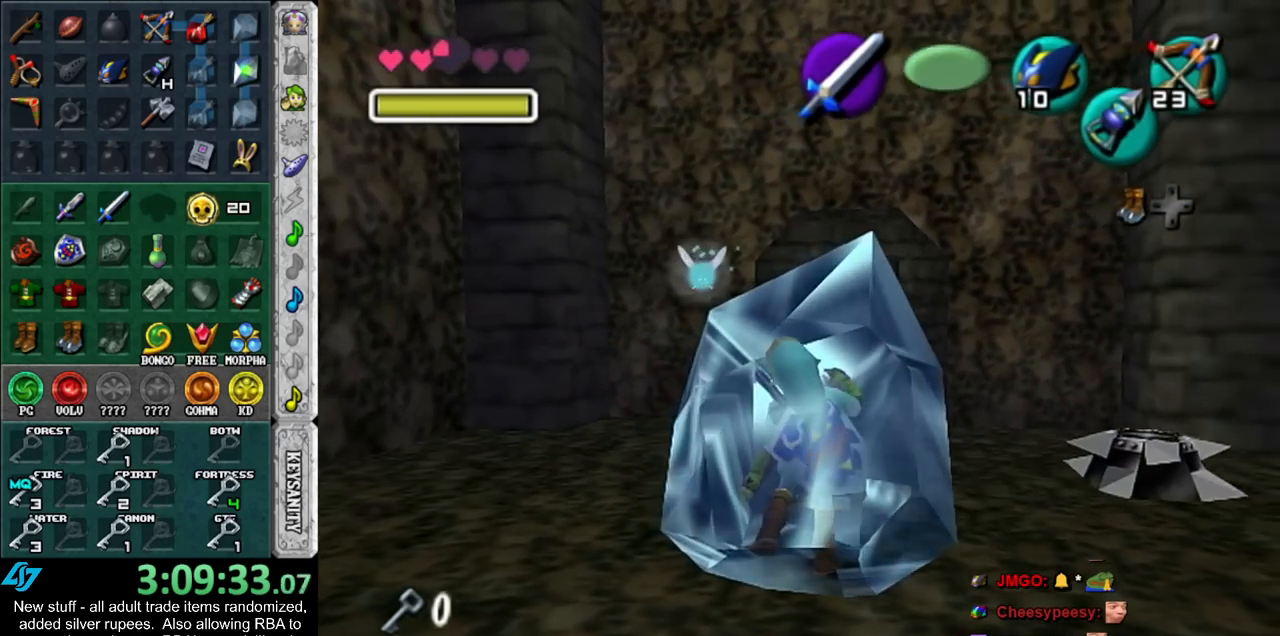
{"buttons": [], "left_stick": "down", "right_stick": "center", "events": [[50, "B", "up"], [83, "A", "up"], [83, "left_stick", "down-right"], [167, "A", "down"], [167, "B", "down"], [200, "left_stick", "left"], [267, "A", "up"], [300, "B", "up"], [300, "left_stick", "center"], [483, "left_stick", "down"]]}
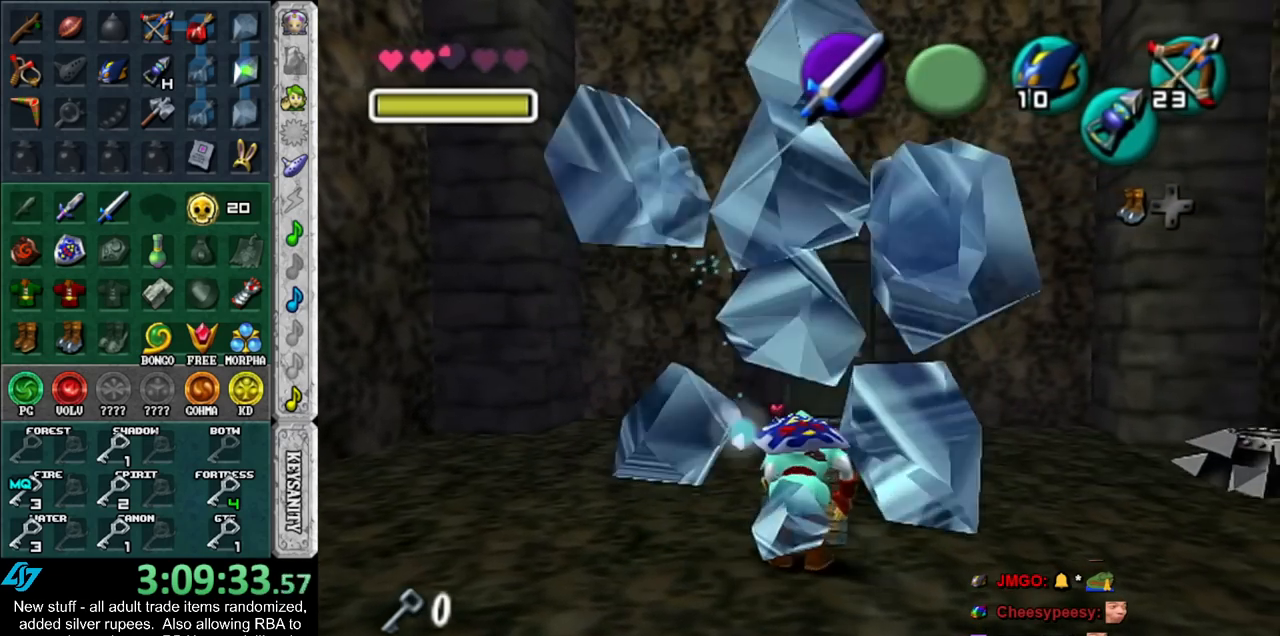
{"buttons": ["A"], "left_stick": "down", "right_stick": "center", "events": [[433, "A", "down"]]}
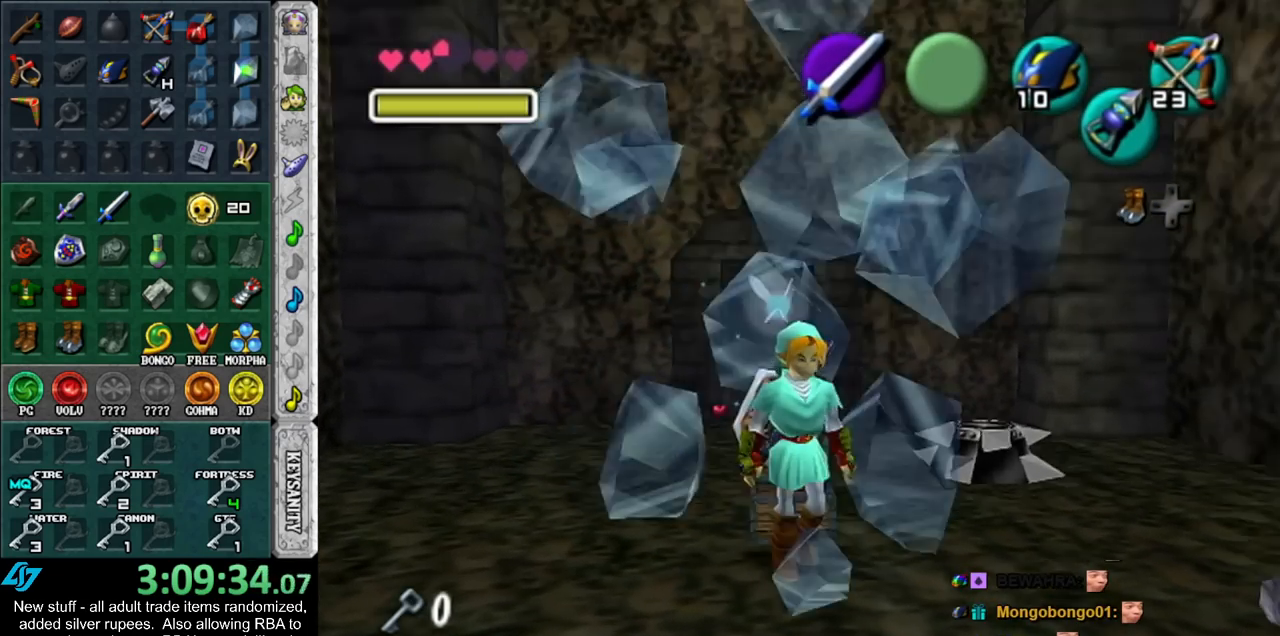
{"buttons": [], "left_stick": "up", "right_stick": "center", "events": [[83, "A", "up"], [83, "L1", "down"], [150, "left_stick", "up-right"], [200, "left_stick", "up"], [300, "L1", "up"]]}
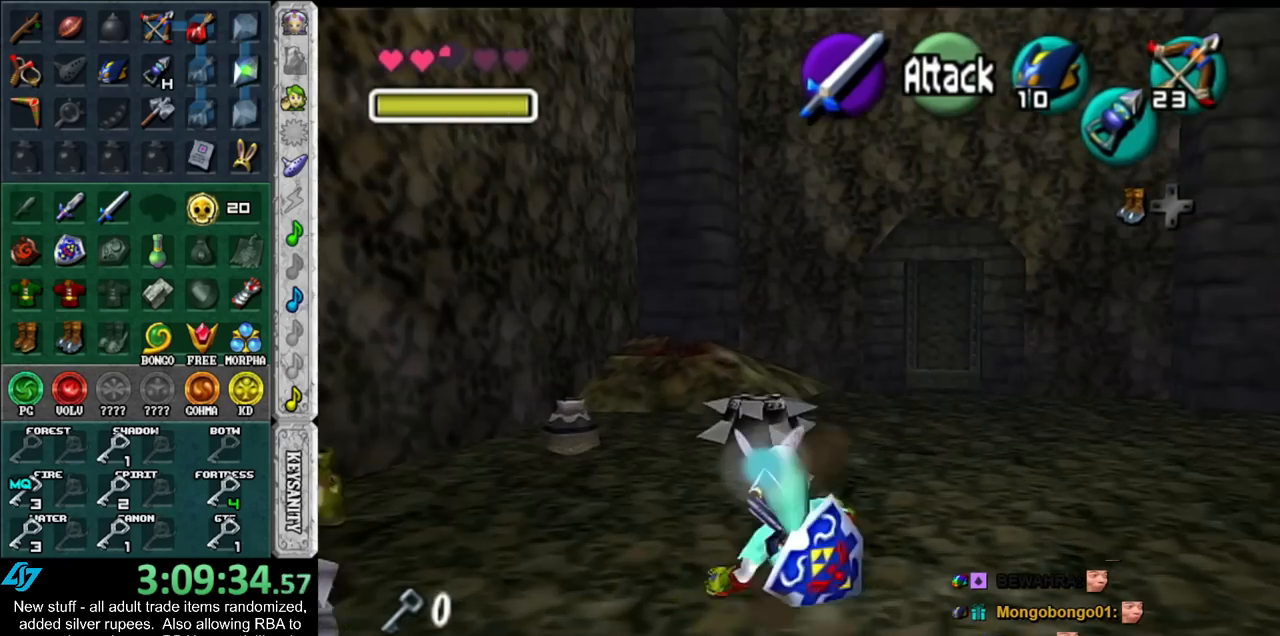
{"buttons": [], "left_stick": "up-left", "right_stick": "center", "events": [[233, "left_stick", "up-left"], [267, "Y", "down"], [400, "Y", "up"]]}
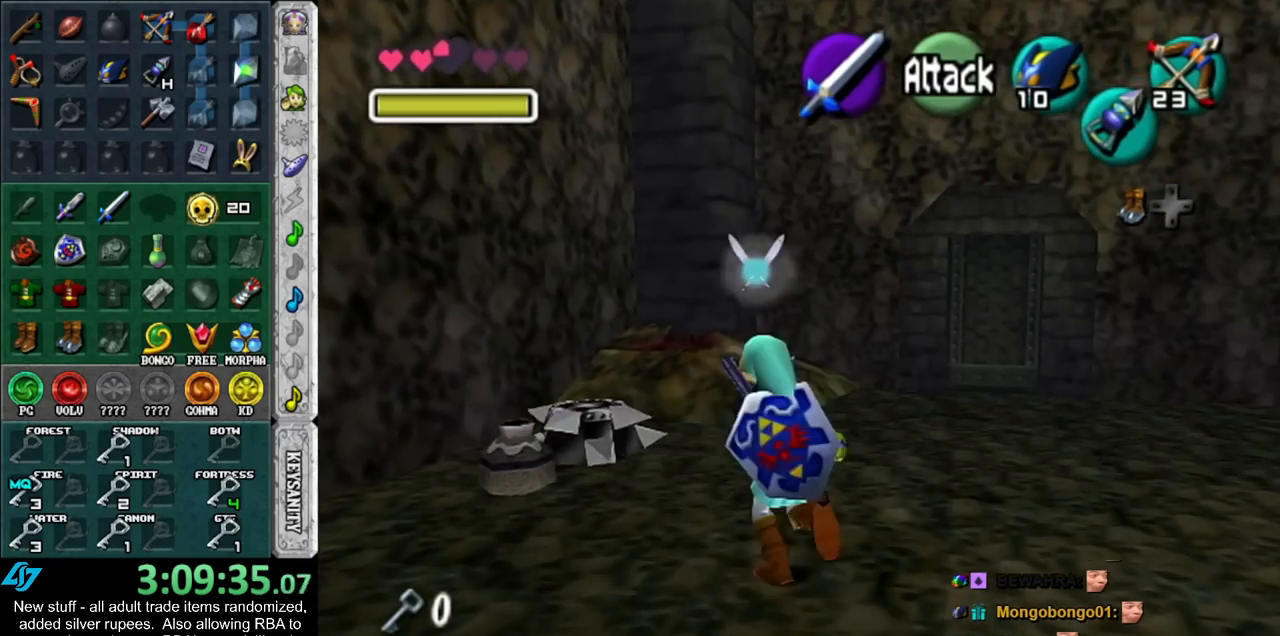
{"buttons": [], "left_stick": "center", "right_stick": "center", "events": [[167, "left_stick", "center"]]}
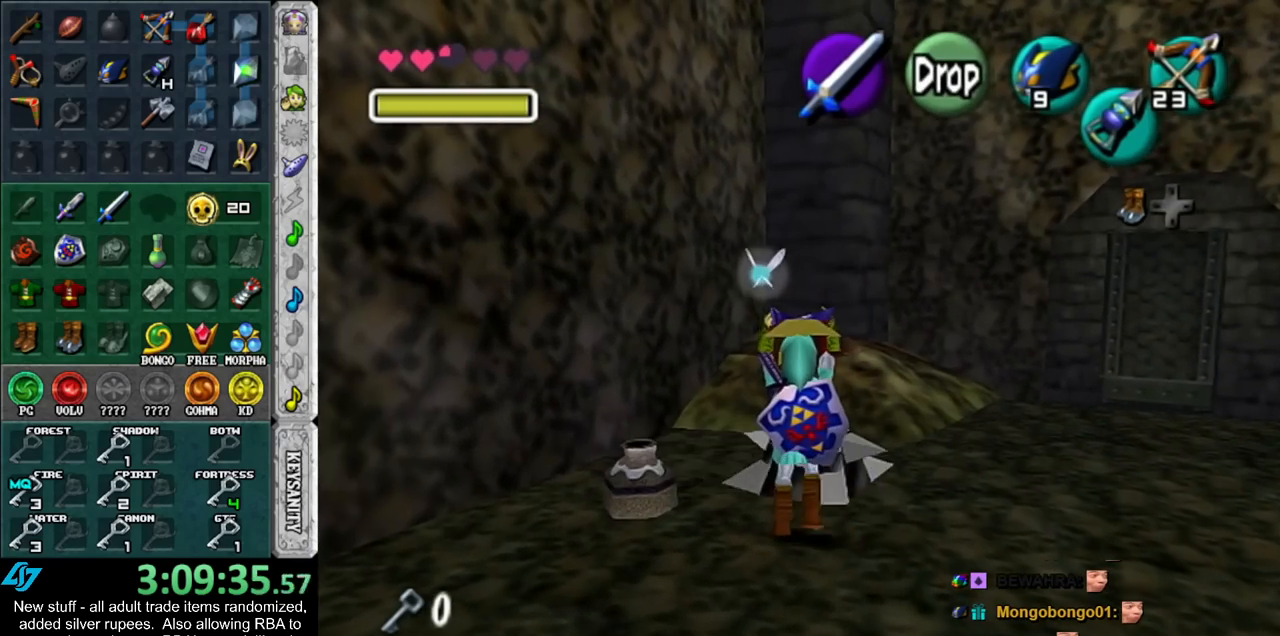
{"buttons": ["L1", "R1"], "left_stick": "up", "right_stick": "center", "events": [[200, "left_stick", "up"], [300, "L1", "down"], [417, "R1", "down"]]}
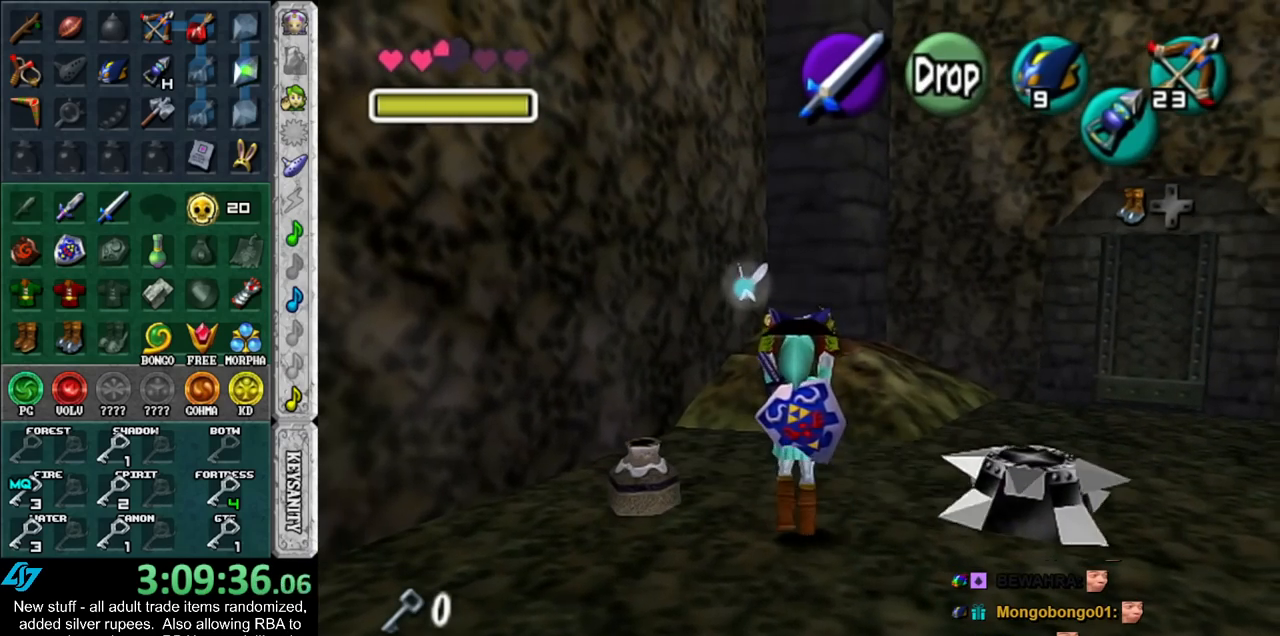
{"buttons": ["B"], "left_stick": "up", "right_stick": "center", "events": [[50, "R1", "up"], [83, "L1", "up"], [117, "B", "down"], [200, "B", "up"], [267, "B", "down"], [367, "B", "up"], [450, "B", "down"]]}